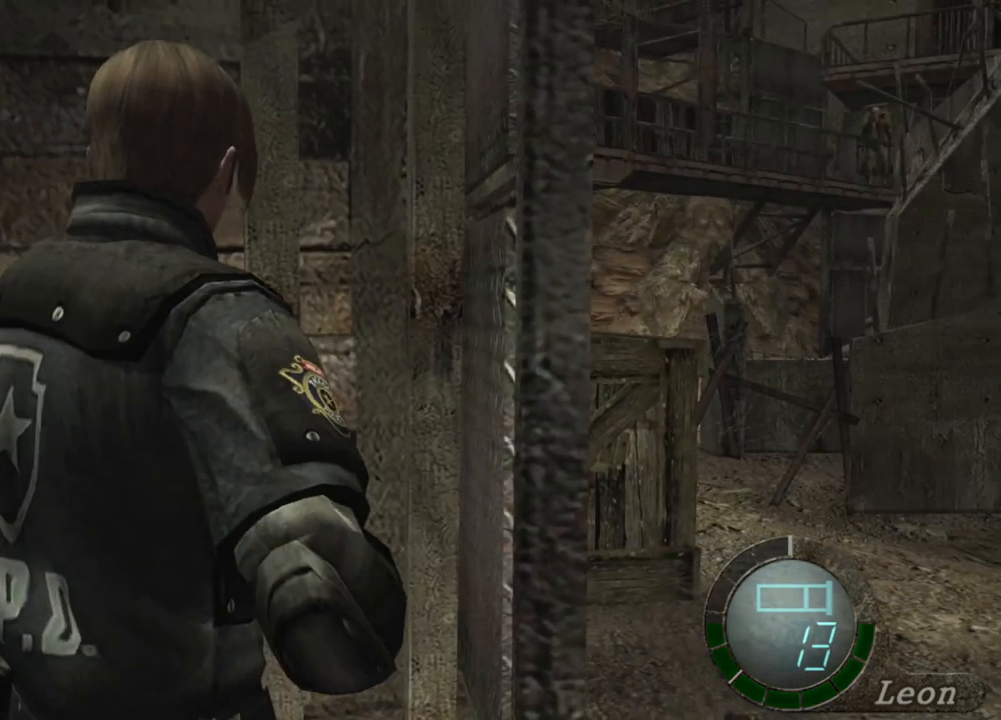
Gameplay with keyboard and mouse; each line is a JSON object with the keys and mouse buttons held at the frame after it. "events" lists presses ("down") and releases ("up") of "1", "2", "3", "4", "5", "a", "b", "c", "d", "e", "f", "g", "q", "r", "s", "shift", "space", "t", "tab", "tilde", "v", "w", "x", "z", "mouse_left", "mouse_wheel", "mouse_right", "mouse_mb4" and "mouse_mb5" between this image and that frame as [ms after this image, input, new state], when the widget could be followed in between. "mouse_left", "mouse_wheel", "mouse_right", "mouse_mb4", "mouse_mb5" = the "left", "wheel", "right", "mb4", "mb5" buttons of the "mouse" list. No other keys are recorded. "wheel" means that the mouse wheel is clicked or scrolled. Mouse movement is not recorded. Not read: alt ctrl.
{"keys": [], "mouse": [], "events": []}
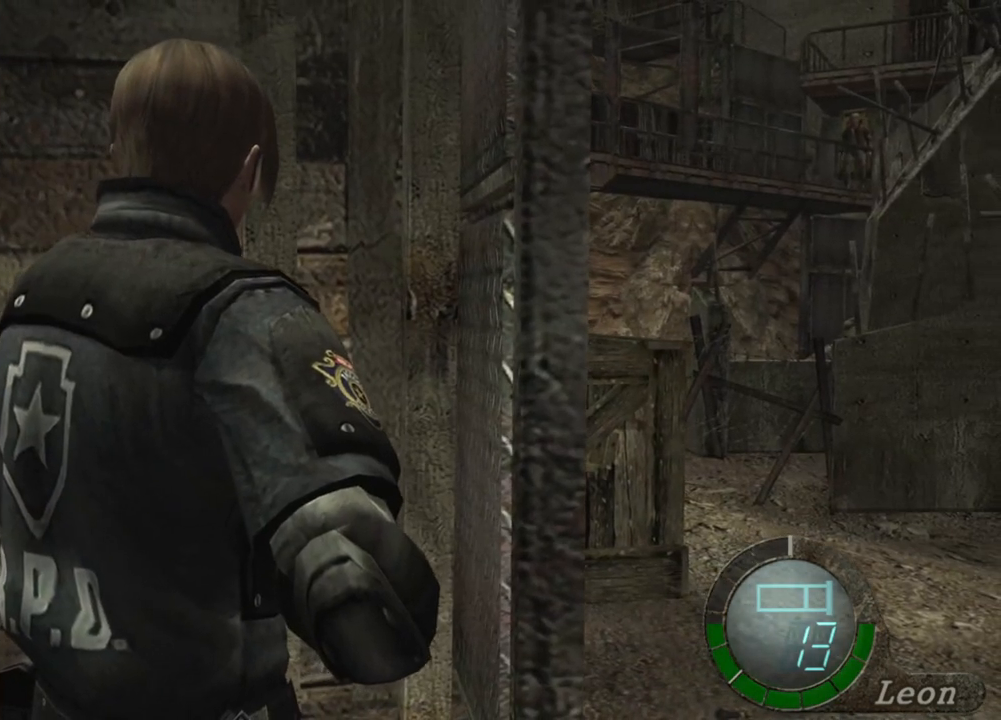
{"keys": [], "mouse": [], "events": []}
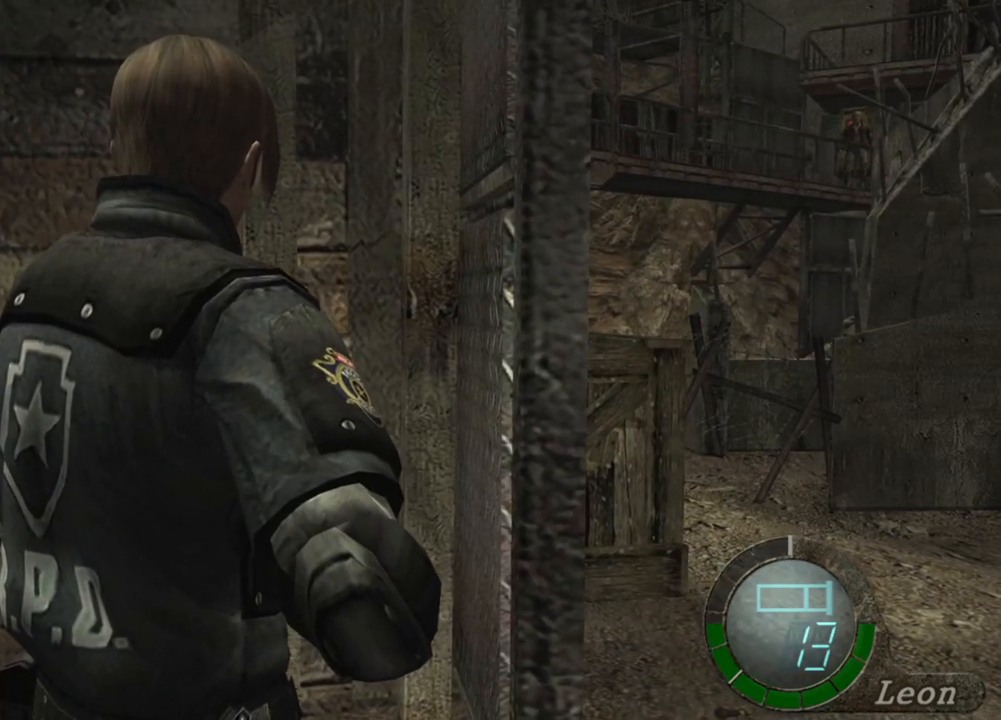
{"keys": [], "mouse": [], "events": []}
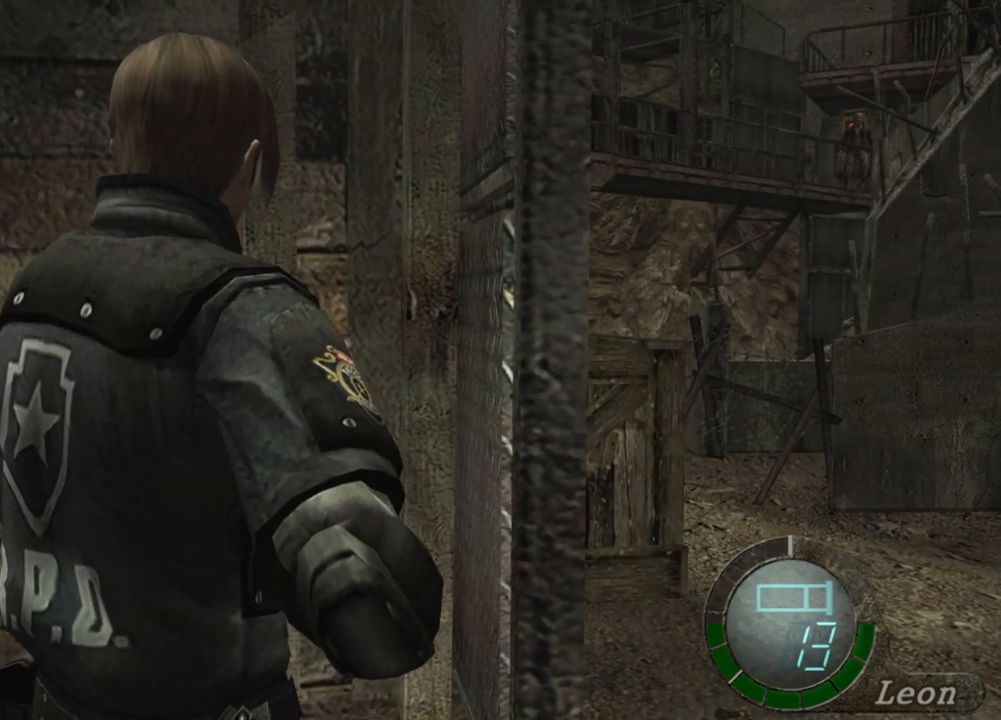
{"keys": [], "mouse": [], "events": []}
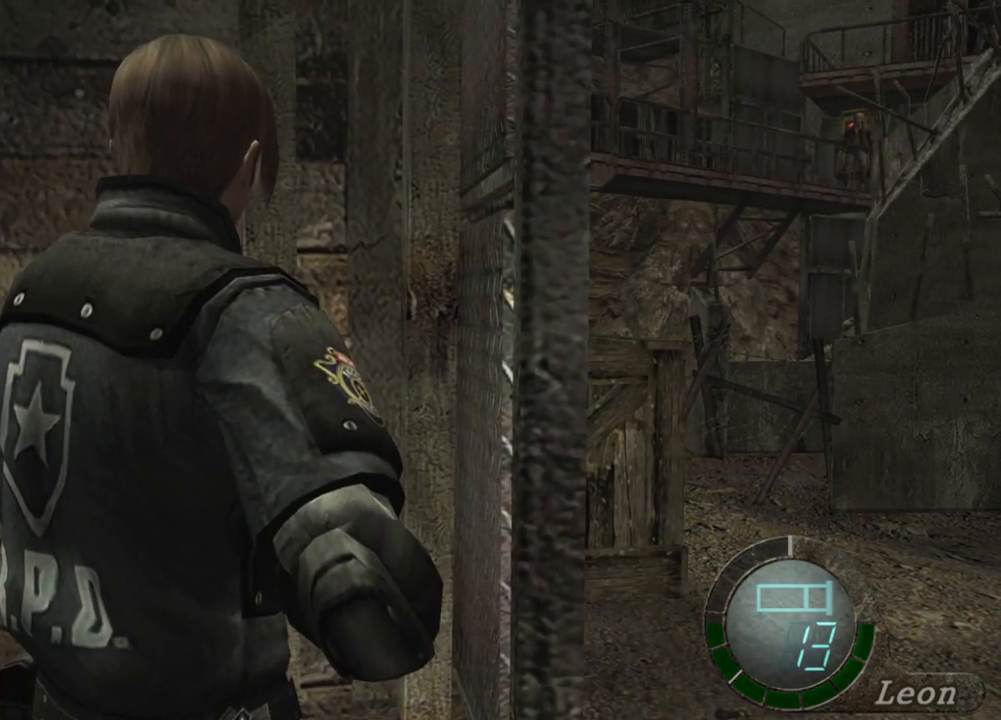
{"keys": [], "mouse": [], "events": []}
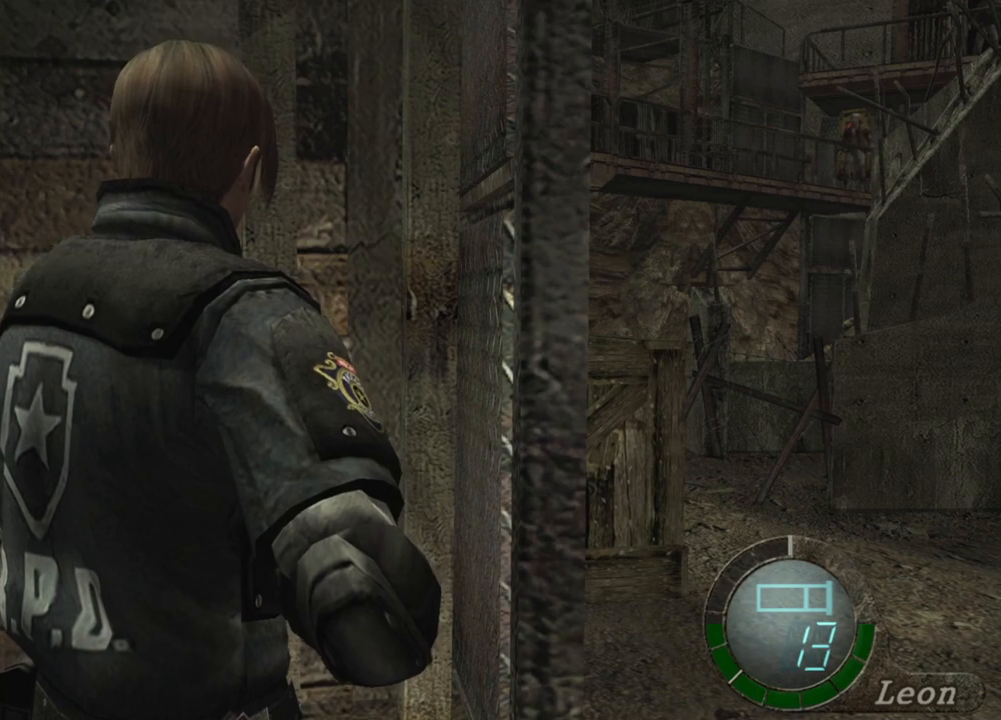
{"keys": [], "mouse": ["right"], "events": [[467, "mouse_right", "down"]]}
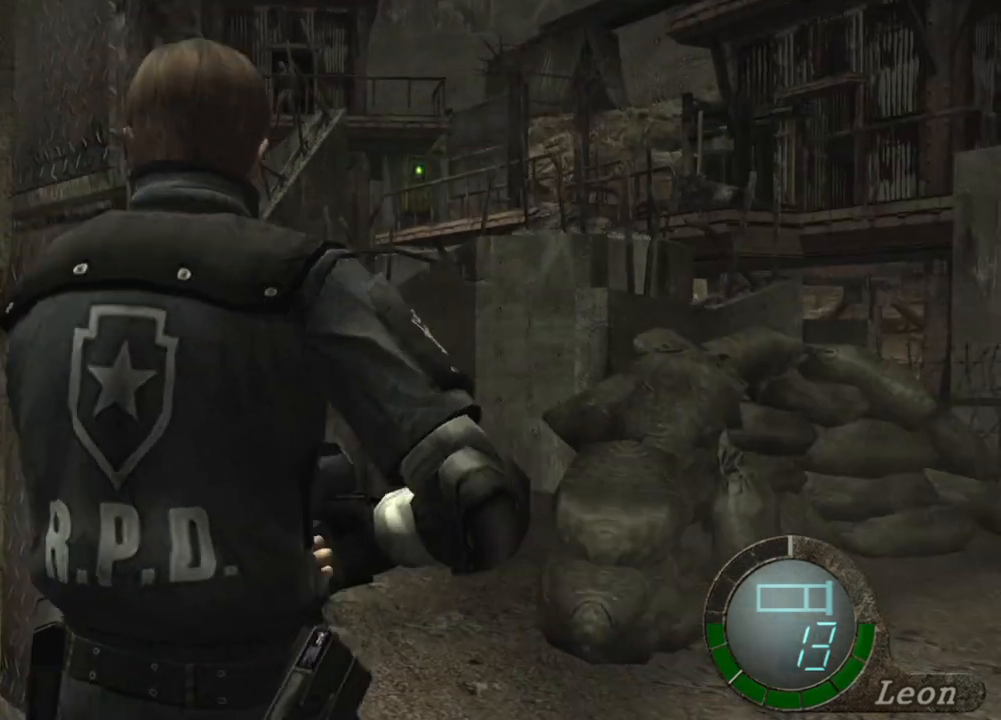
{"keys": [], "mouse": [], "events": [[133, "mouse_right", "up"]]}
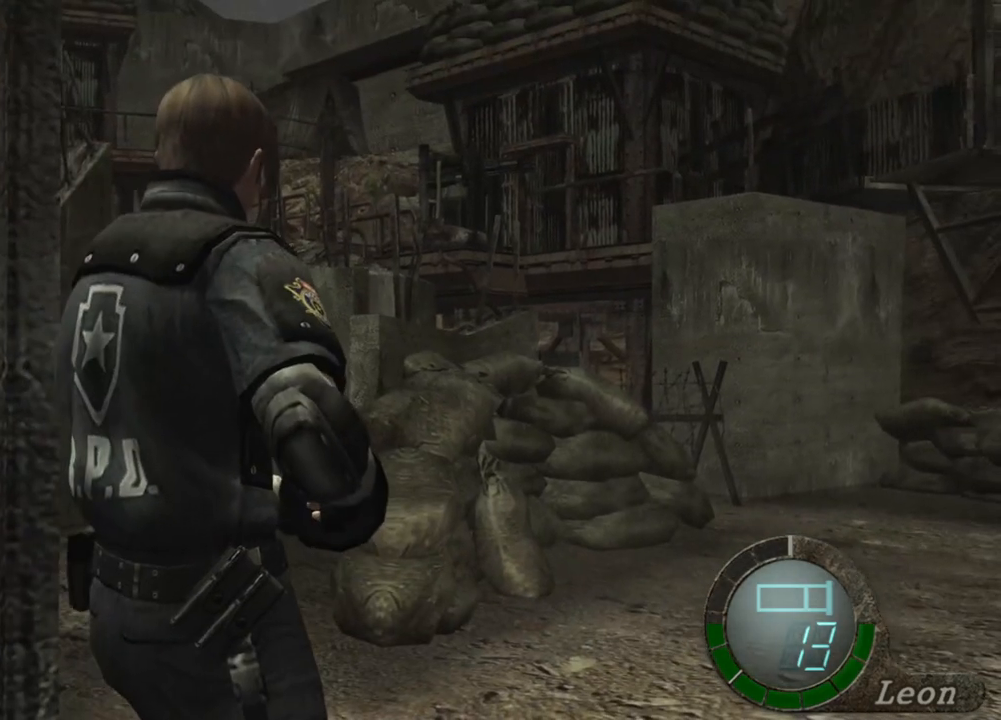
{"keys": [], "mouse": [], "events": []}
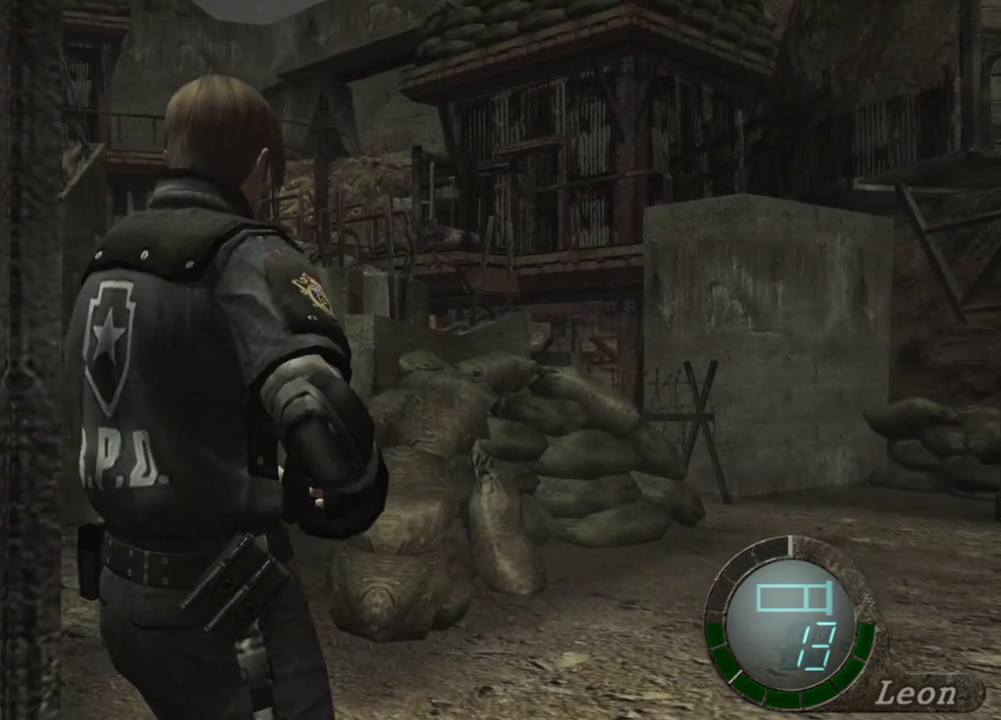
{"keys": [], "mouse": [], "events": []}
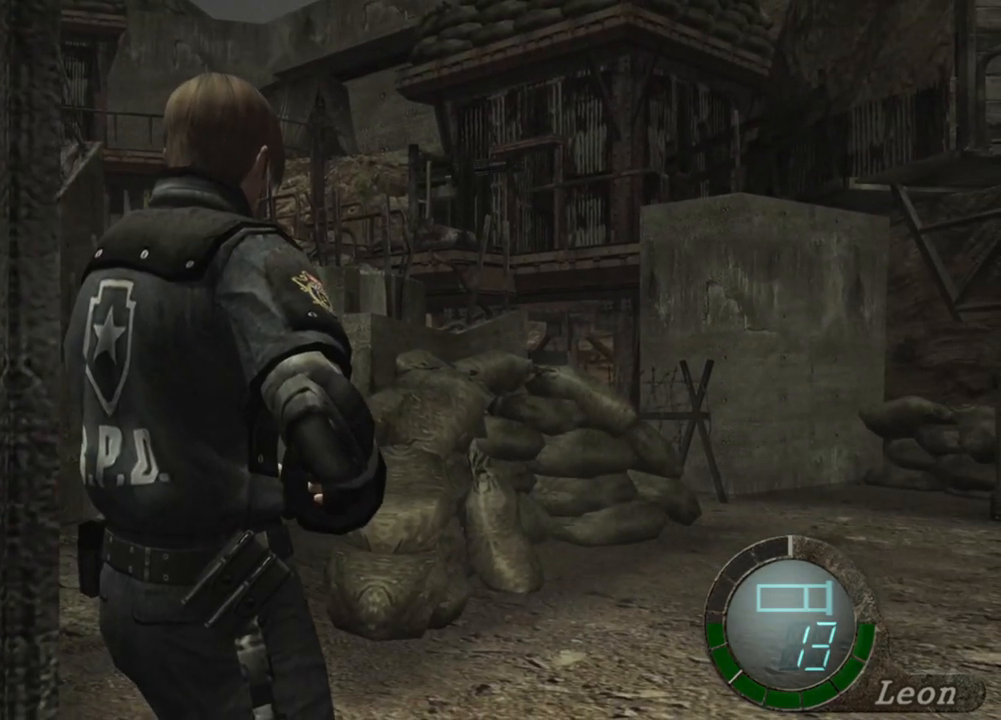
{"keys": [], "mouse": [], "events": []}
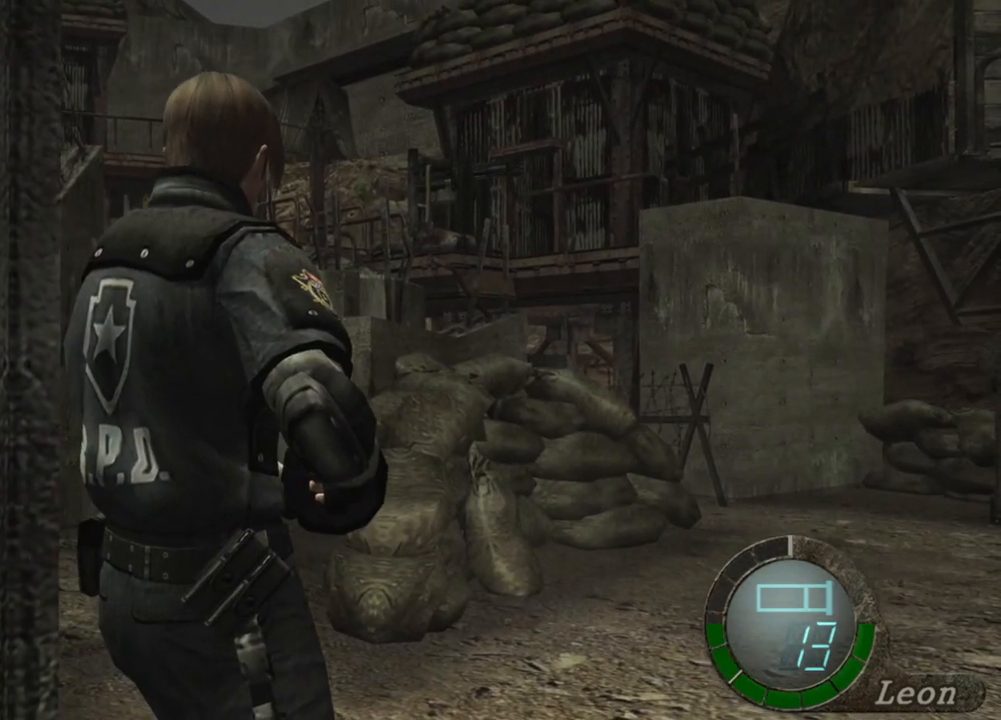
{"keys": [], "mouse": [], "events": []}
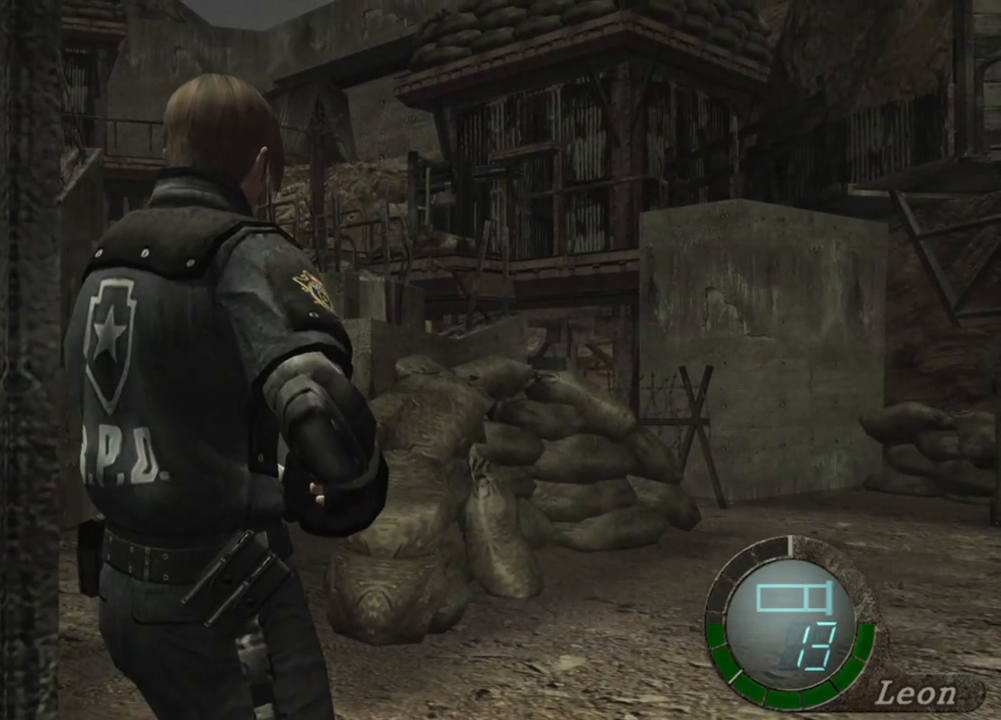
{"keys": ["a", "shift", "w"], "mouse": [], "events": [[100, "w", "down"], [167, "shift", "down"], [467, "a", "down"]]}
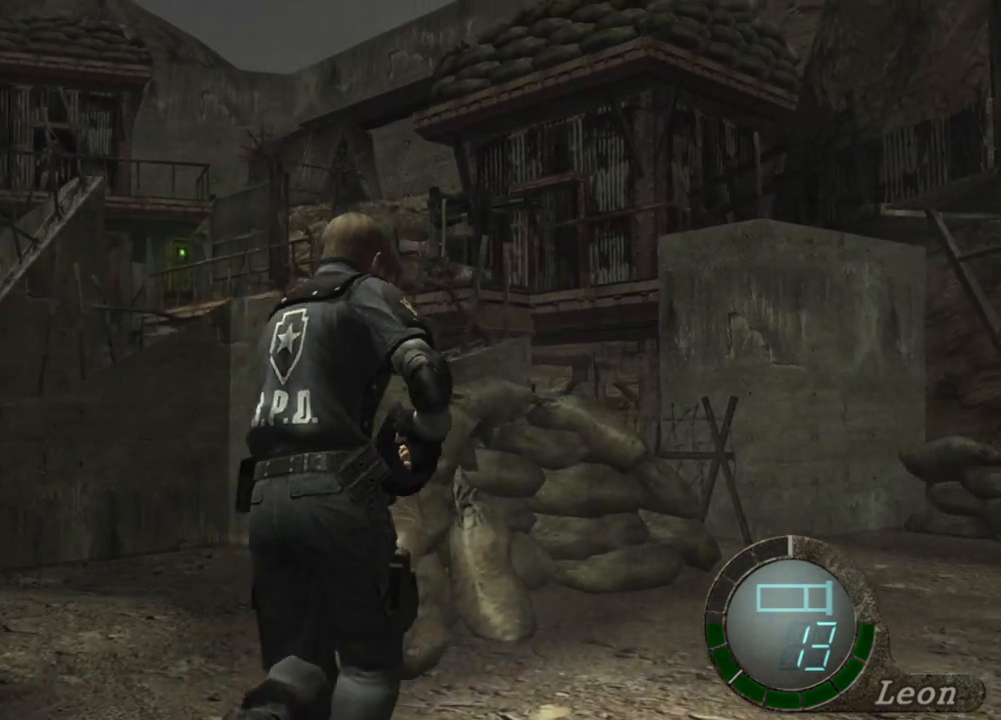
{"keys": ["a", "shift", "w"], "mouse": [], "events": [[133, "a", "up"], [200, "a", "down"], [300, "a", "up"], [467, "a", "down"]]}
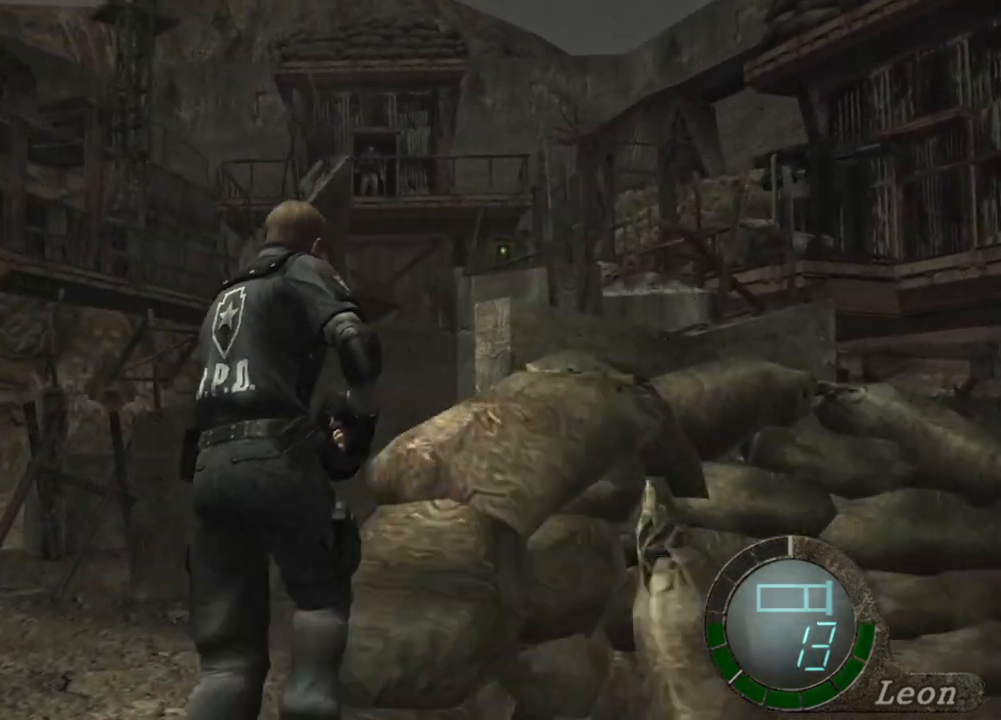
{"keys": ["a", "shift", "w"], "mouse": [], "events": [[67, "a", "up"], [167, "a", "down"], [301, "a", "up"], [367, "a", "down"]]}
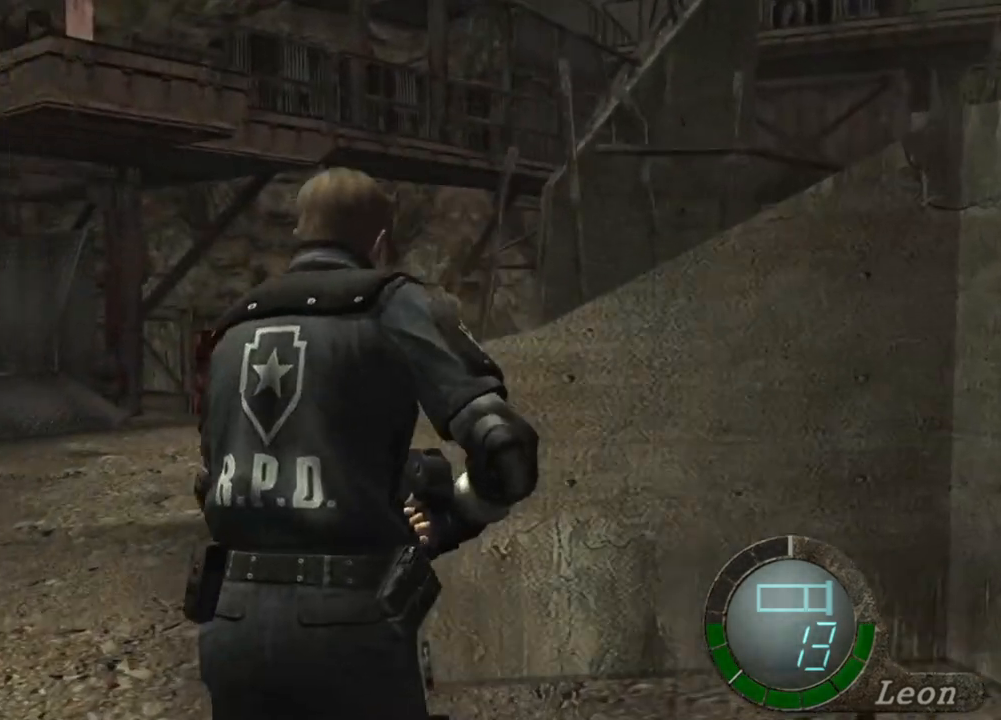
{"keys": ["shift", "w"], "mouse": [], "events": [[200, "a", "up"]]}
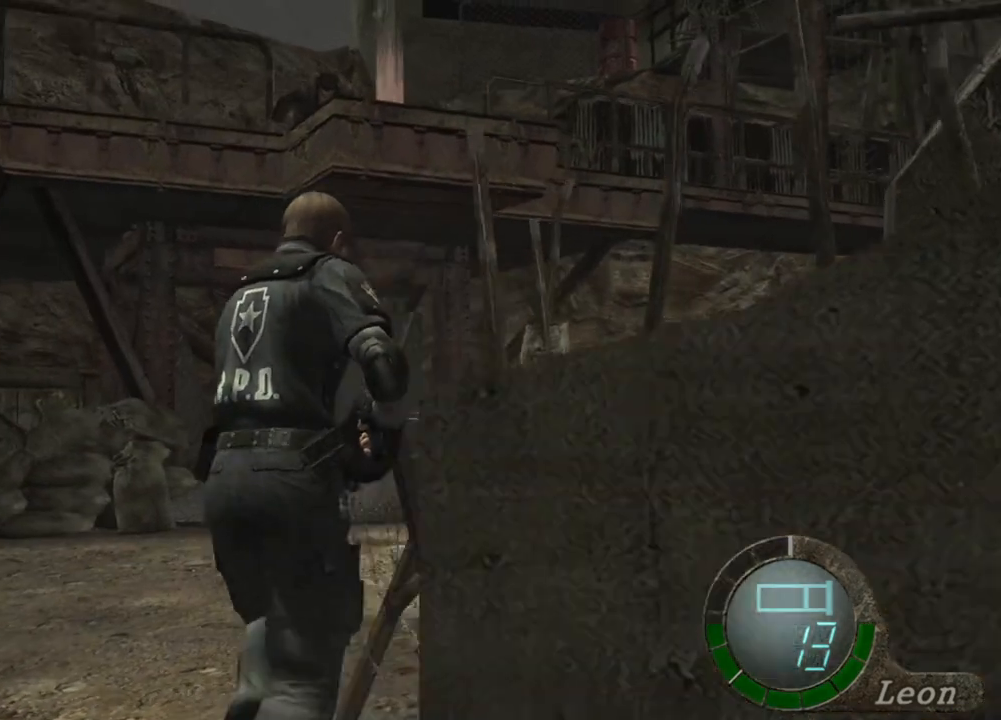
{"keys": ["shift", "w"], "mouse": [], "events": []}
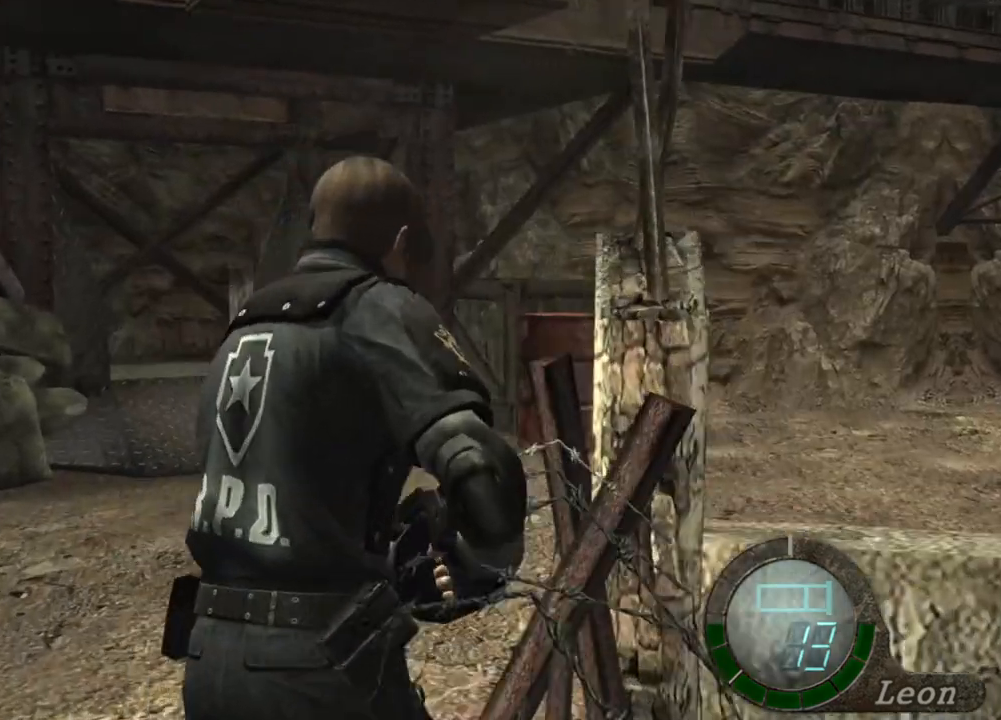
{"keys": [], "mouse": [], "events": [[100, "shift", "up"], [133, "w", "up"]]}
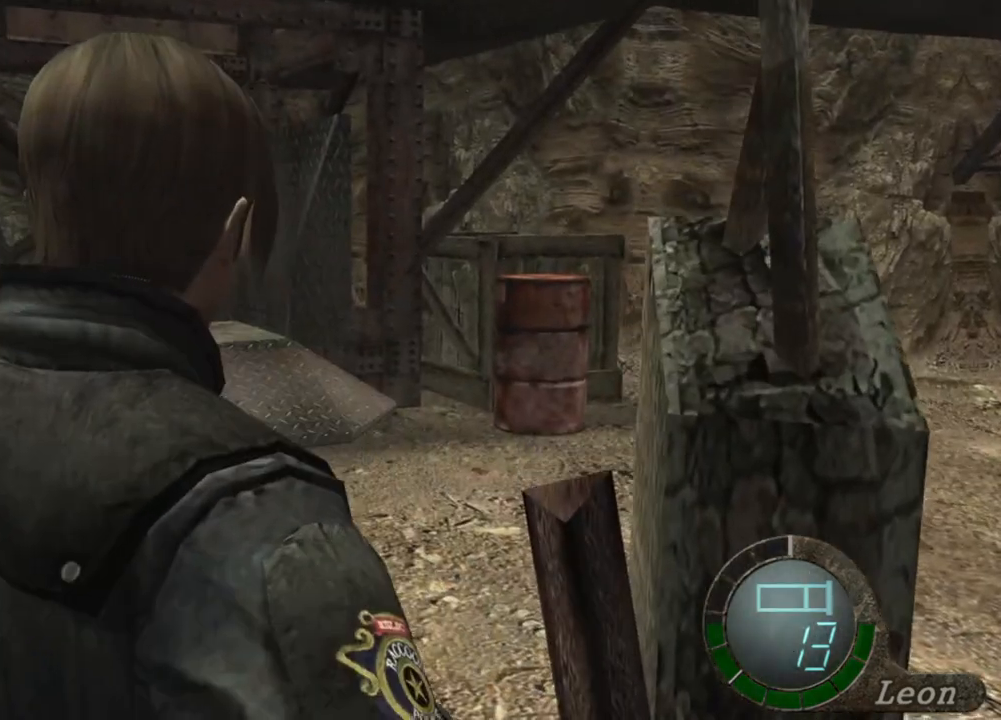
{"keys": [], "mouse": [], "events": []}
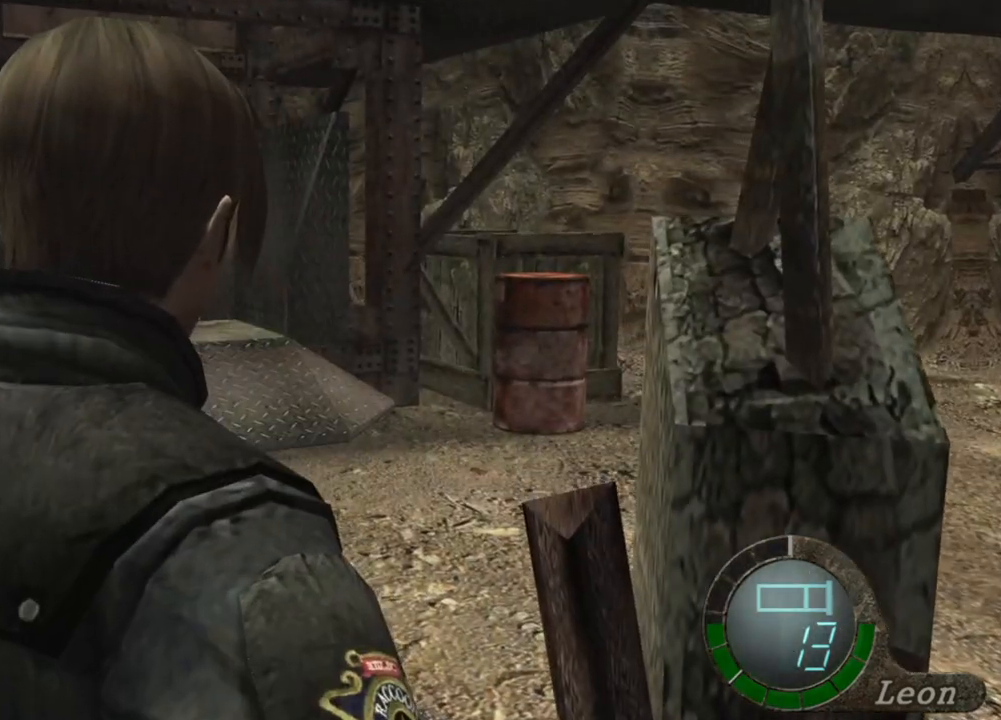
{"keys": [], "mouse": [], "events": []}
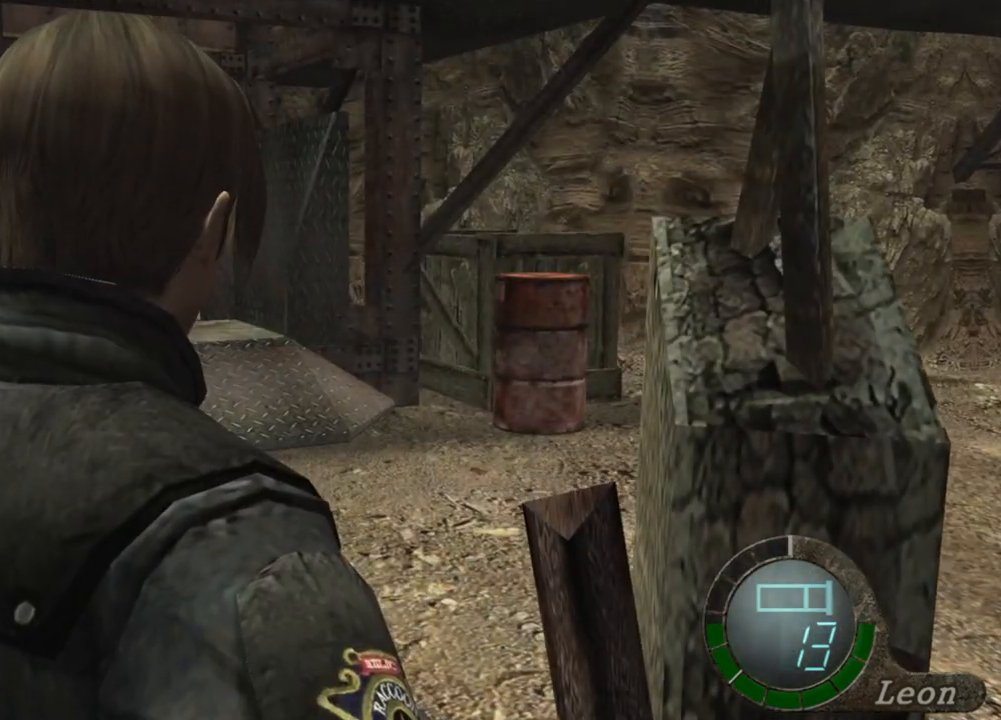
{"keys": [], "mouse": [], "events": [[134, "s", "down"], [401, "s", "up"]]}
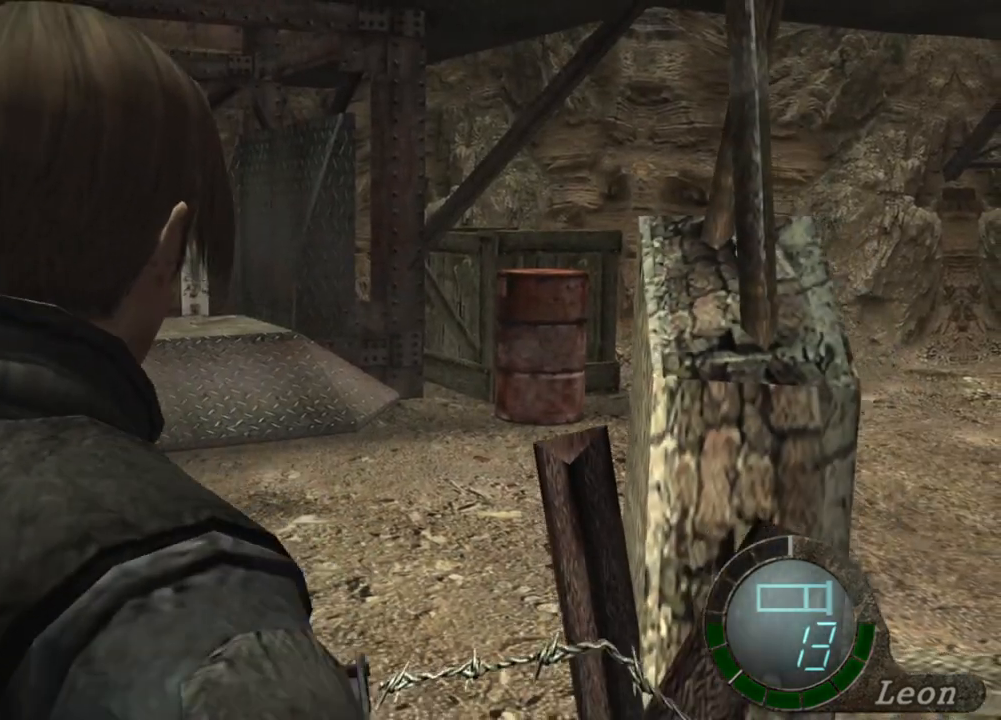
{"keys": [], "mouse": [], "events": []}
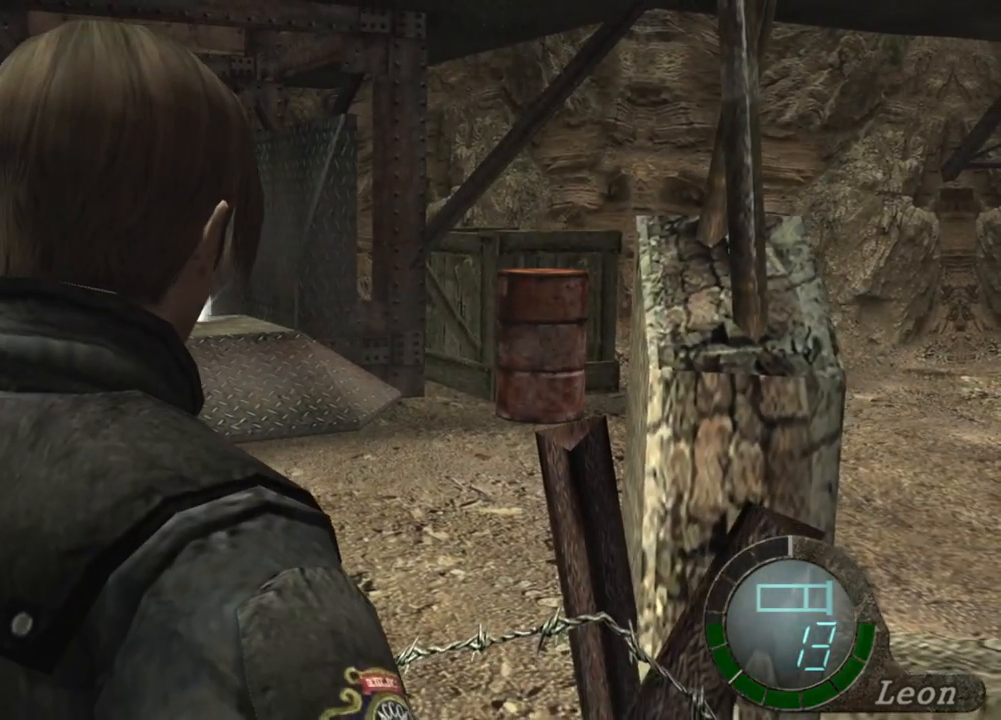
{"keys": ["w"], "mouse": [], "events": [[167, "w", "down"]]}
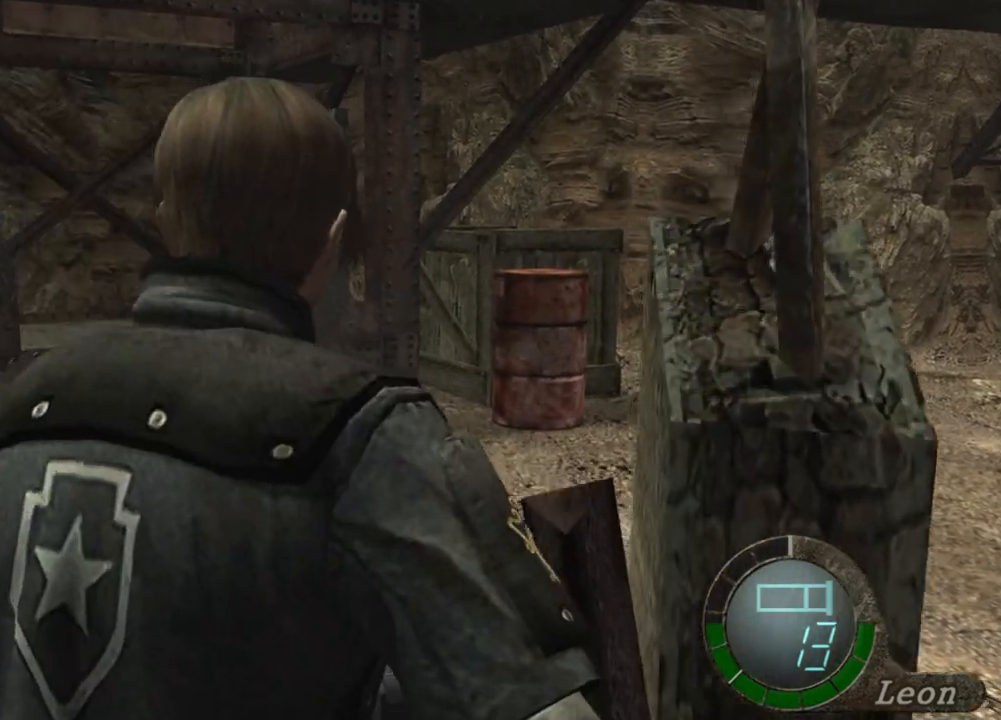
{"keys": [], "mouse": [], "events": [[333, "w", "up"]]}
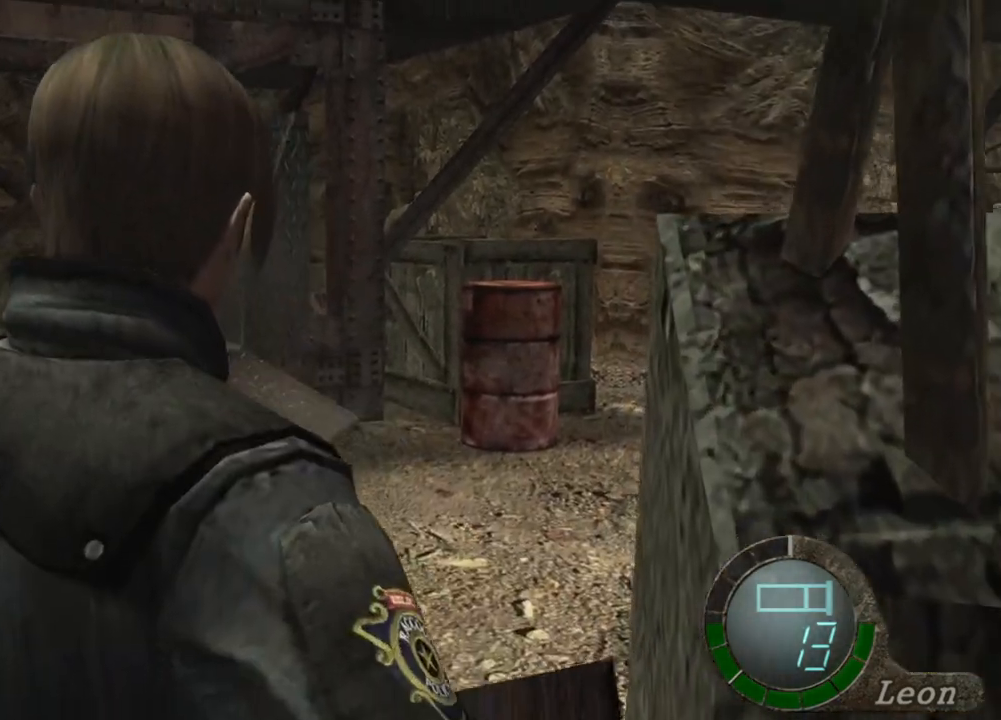
{"keys": ["s"], "mouse": [], "events": [[434, "s", "down"]]}
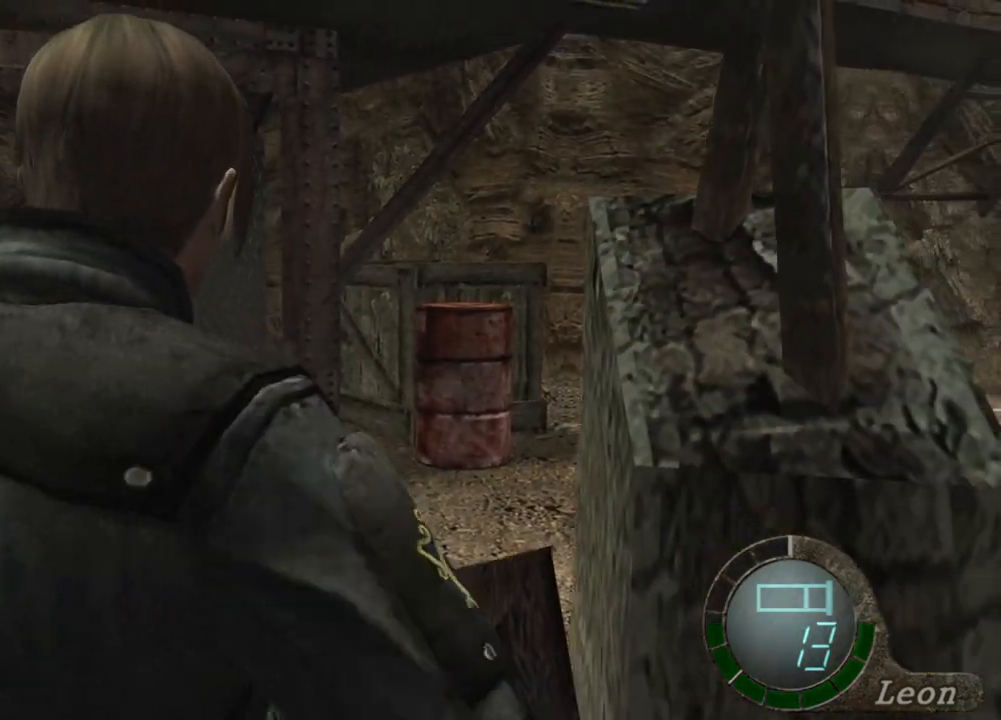
{"keys": [], "mouse": [], "events": [[33, "a", "down"], [167, "a", "up"], [400, "s", "up"], [400, "tab", "down"], [500, "tab", "up"]]}
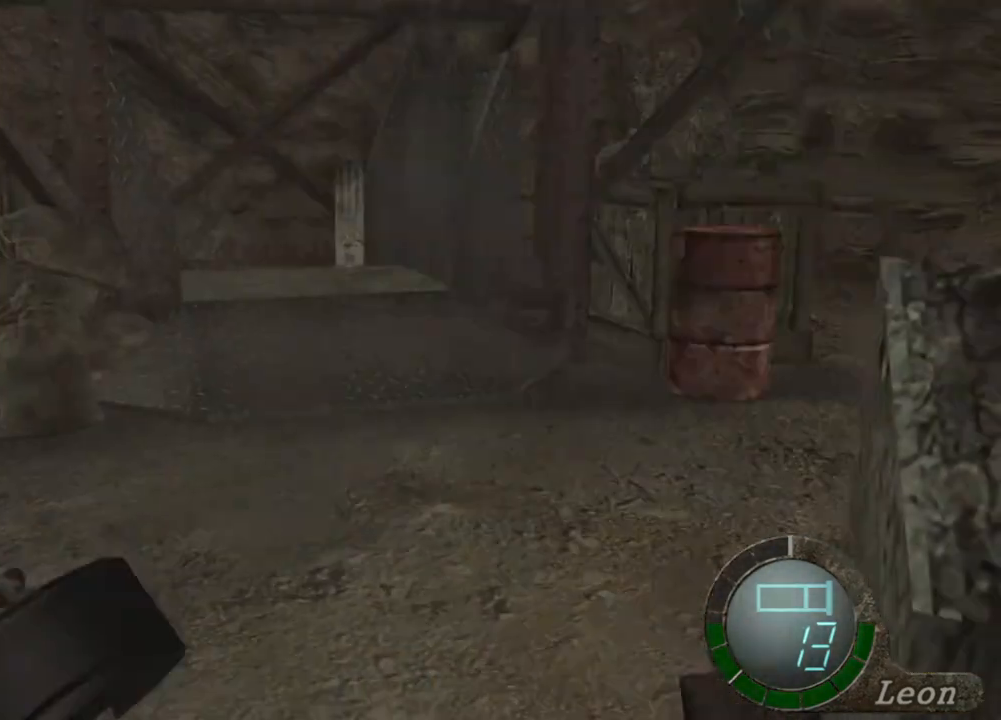
{"keys": [], "mouse": [], "events": []}